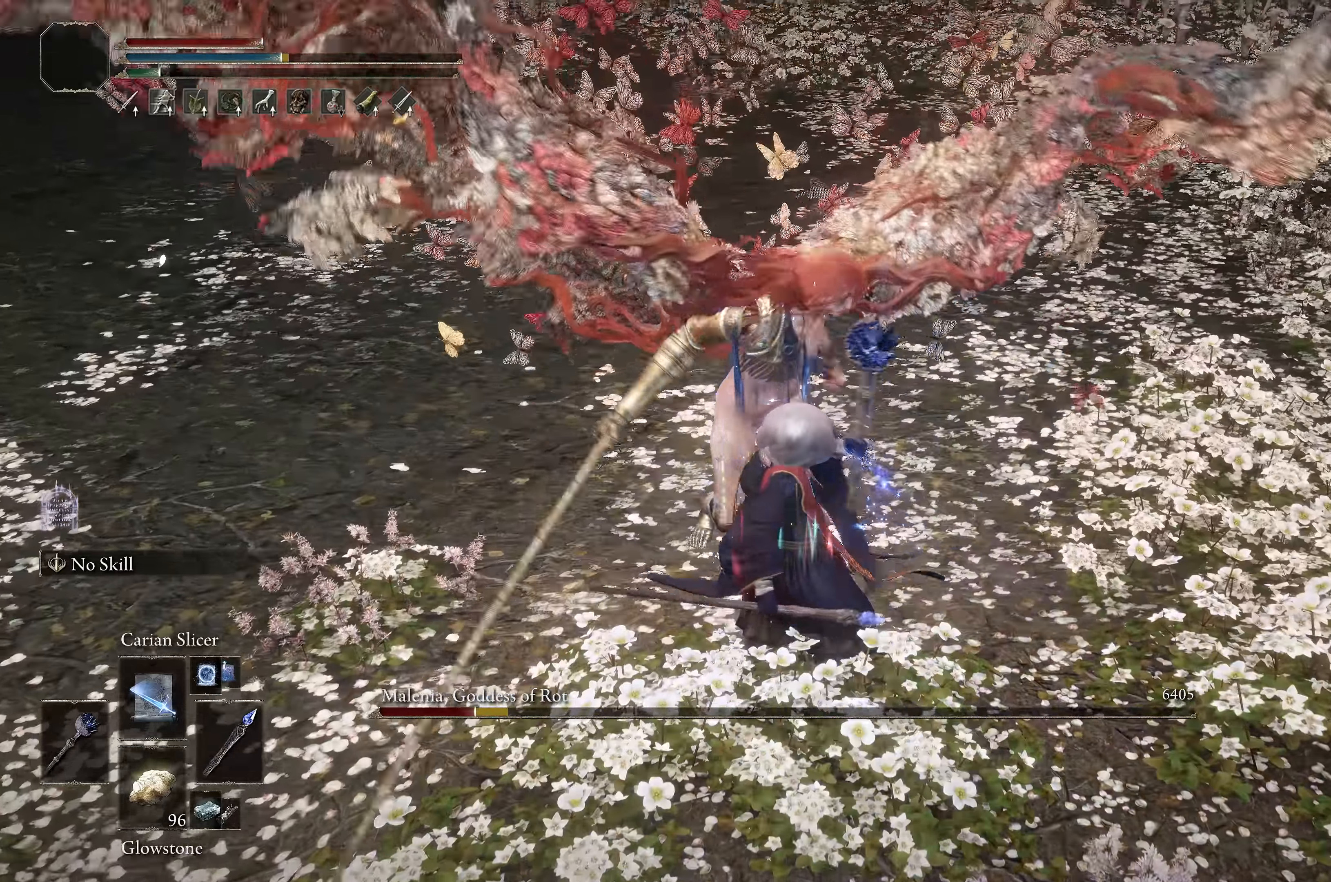
Gameplay with a controller (Xbox layout); each line is a JSON object with the inputs held at the frame after it. "events" lists button and stick changes between this image and that frame as [ms after this image, input, new state], when the widget could be followed in between.
{"buttons": [], "left_stick": "down", "right_stick": "center", "events": [[17, "right_stick", "up"], [133, "left_stick", "center"], [133, "right_stick", "center"], [450, "left_stick", "down"]]}
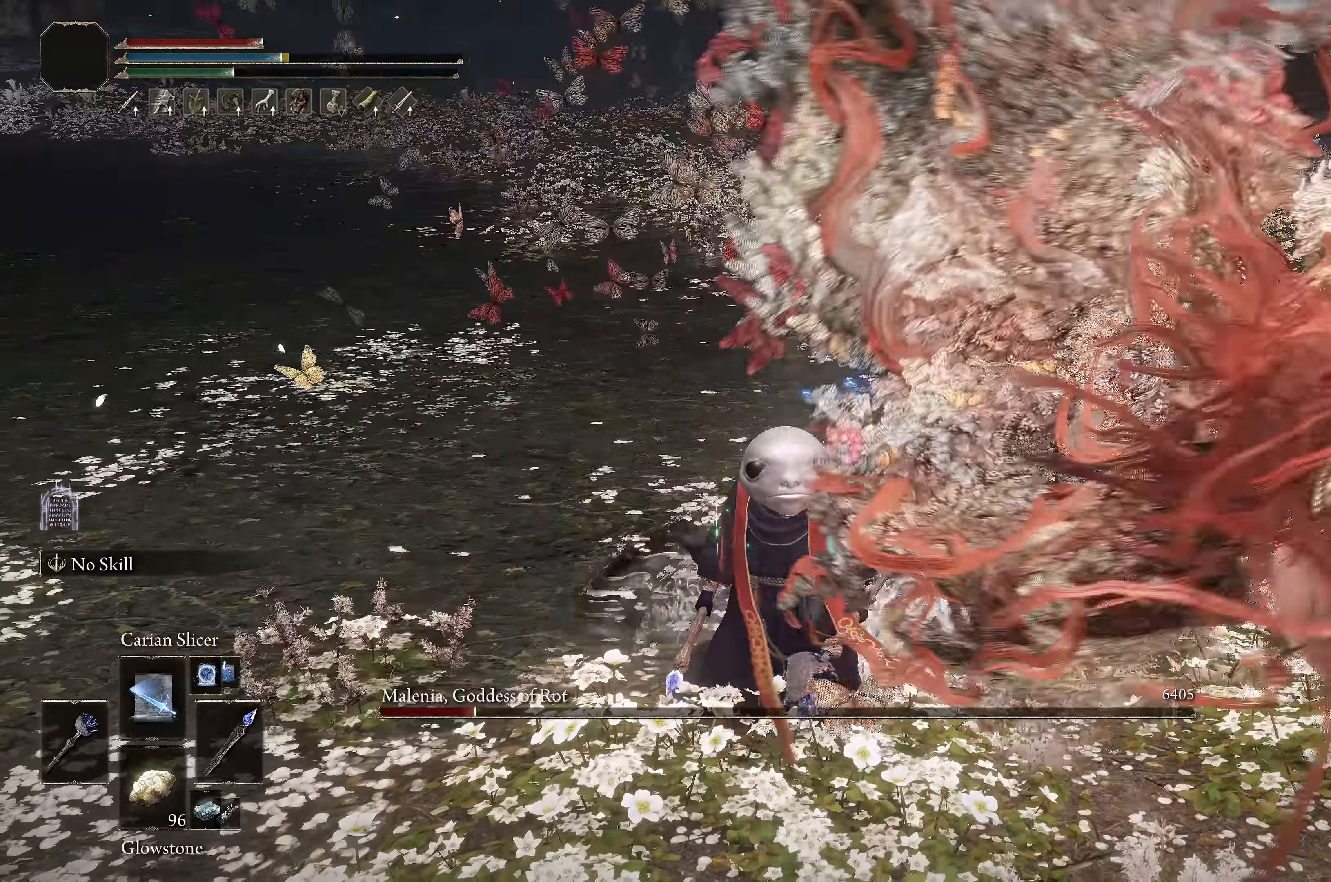
{"buttons": ["B"], "left_stick": "right", "right_stick": "center", "events": [[17, "B", "down"], [100, "B", "up"], [217, "B", "down"], [433, "left_stick", "right"]]}
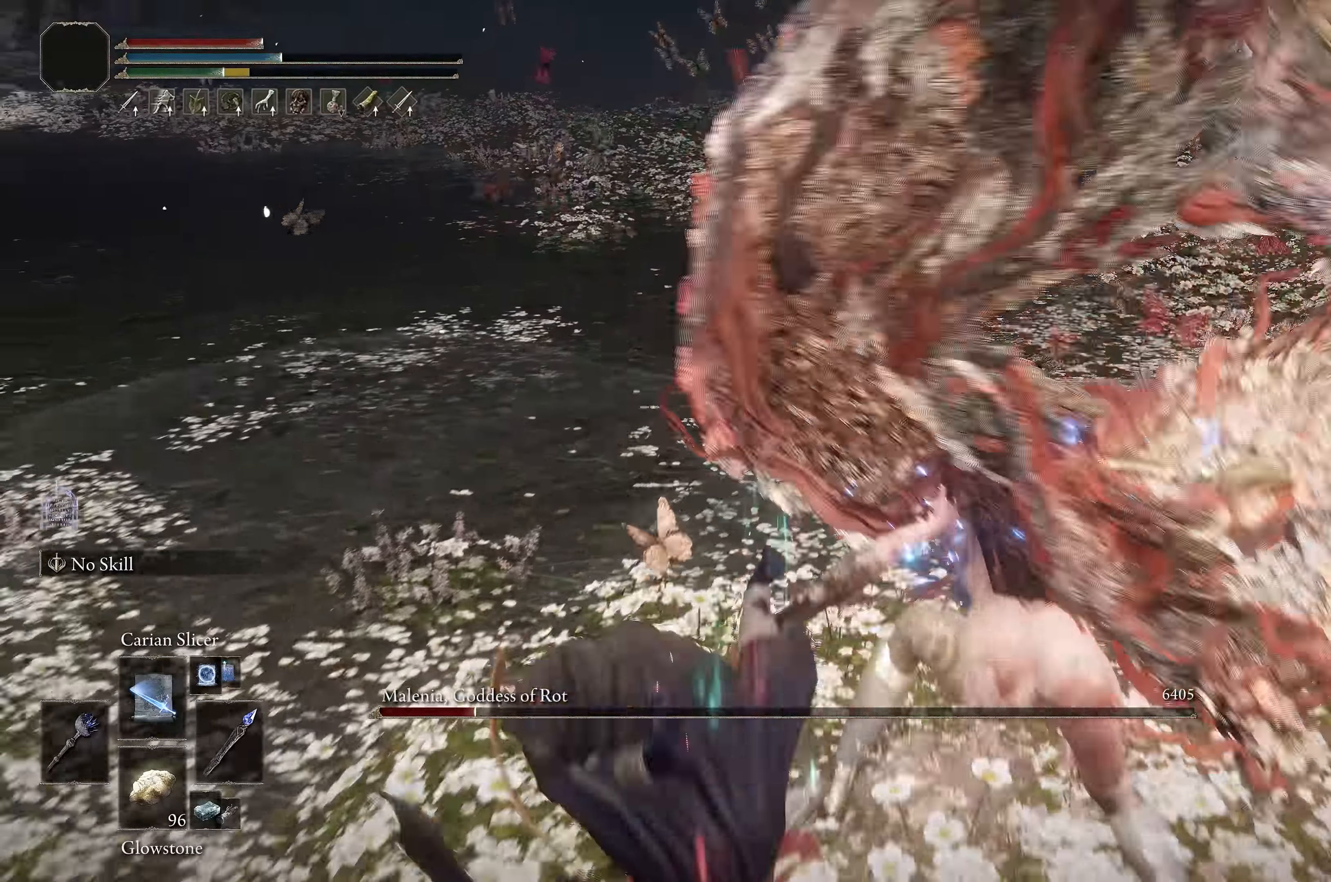
{"buttons": ["B"], "left_stick": "up-right", "right_stick": "center", "events": [[133, "left_stick", "up-right"]]}
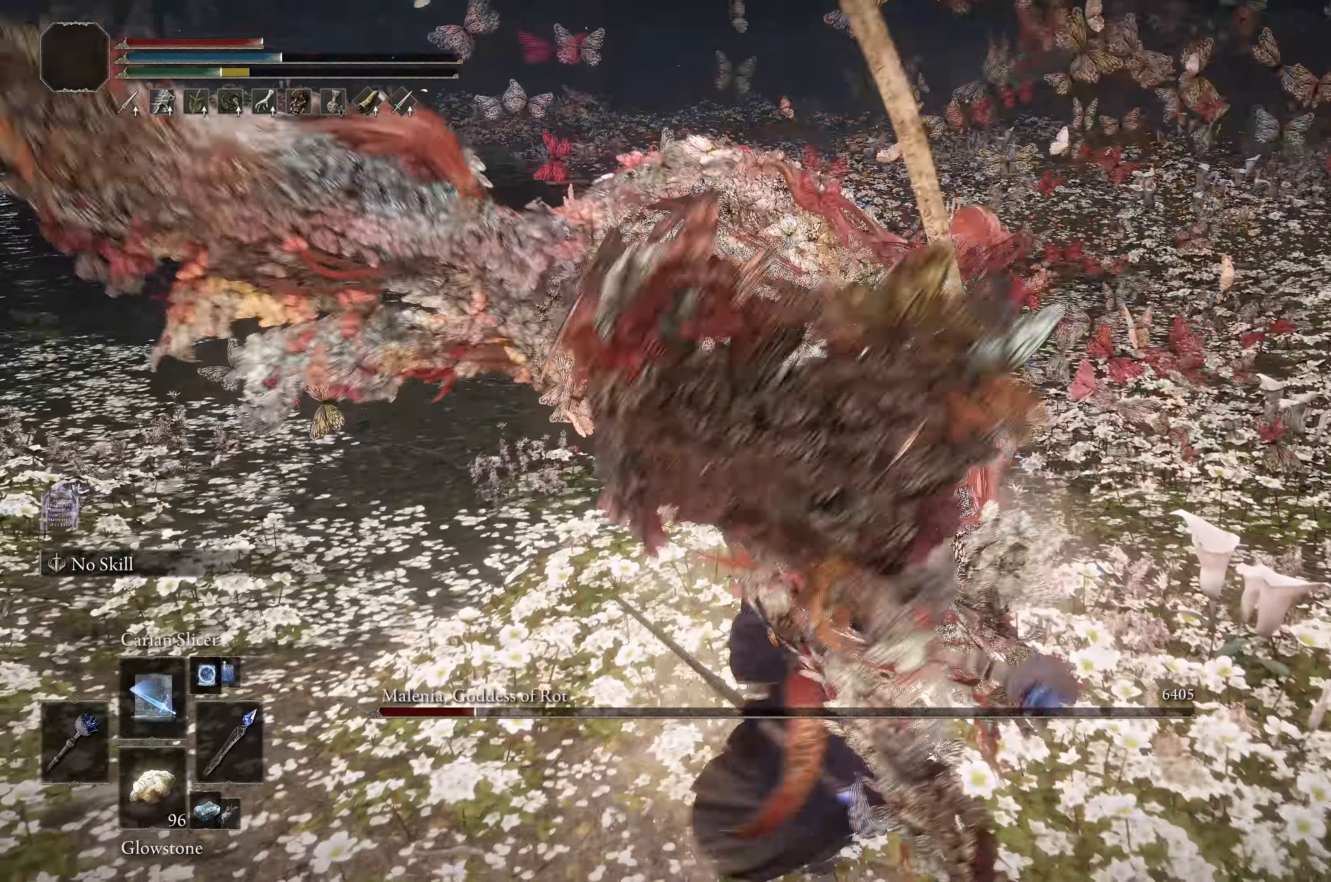
{"buttons": ["L1"], "left_stick": "up-right", "right_stick": "left", "events": [[183, "B", "up"], [300, "right_stick", "left"], [467, "L1", "down"]]}
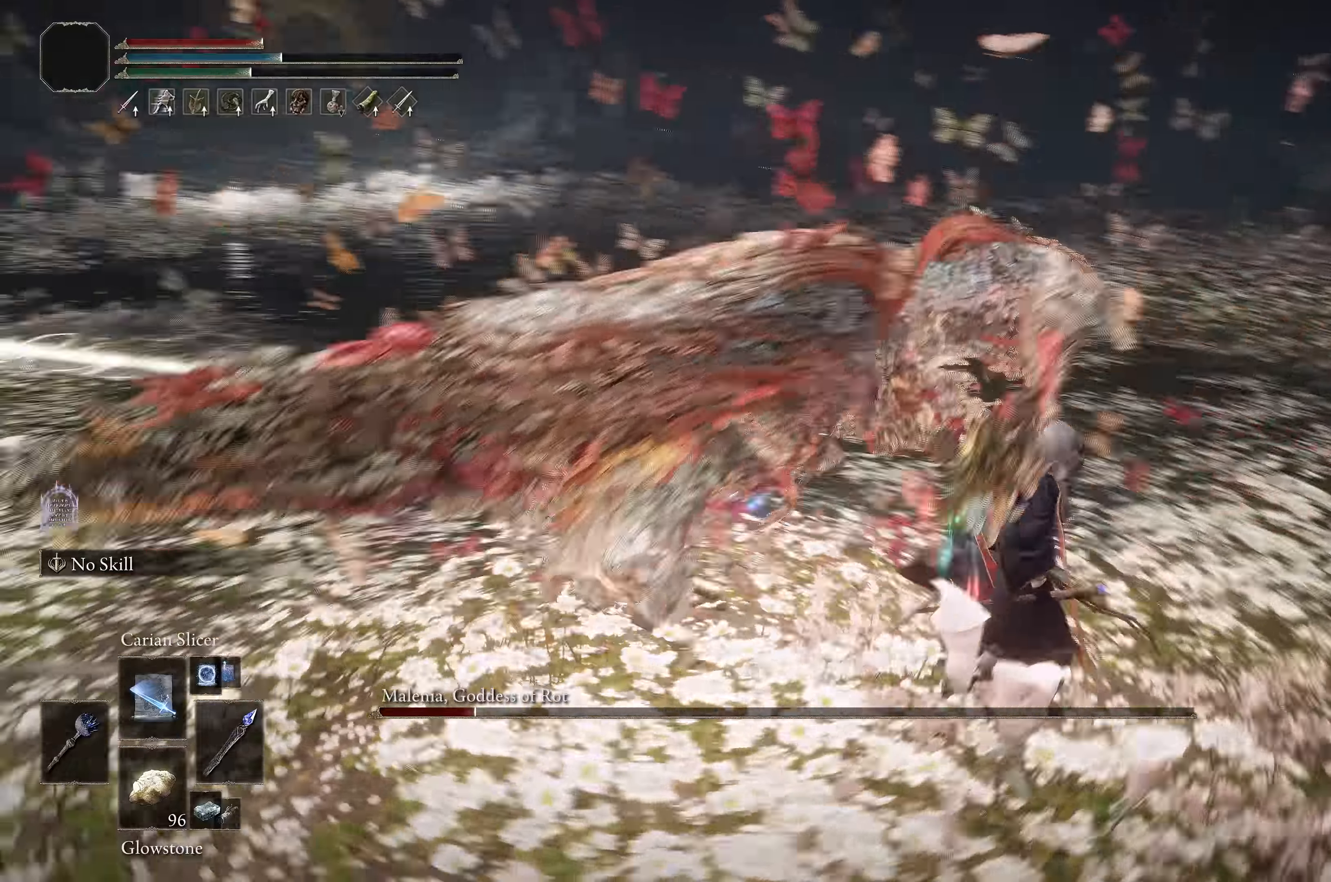
{"buttons": [], "left_stick": "up-left", "right_stick": "center", "events": [[50, "left_stick", "up-left"], [67, "L1", "up"], [183, "L1", "down"], [183, "right_stick", "center"], [233, "R3", "down"], [267, "L1", "up"], [267, "right_stick", "down"], [367, "R3", "up"], [383, "L1", "down"], [383, "right_stick", "left"], [450, "right_stick", "center"], [500, "L1", "up"]]}
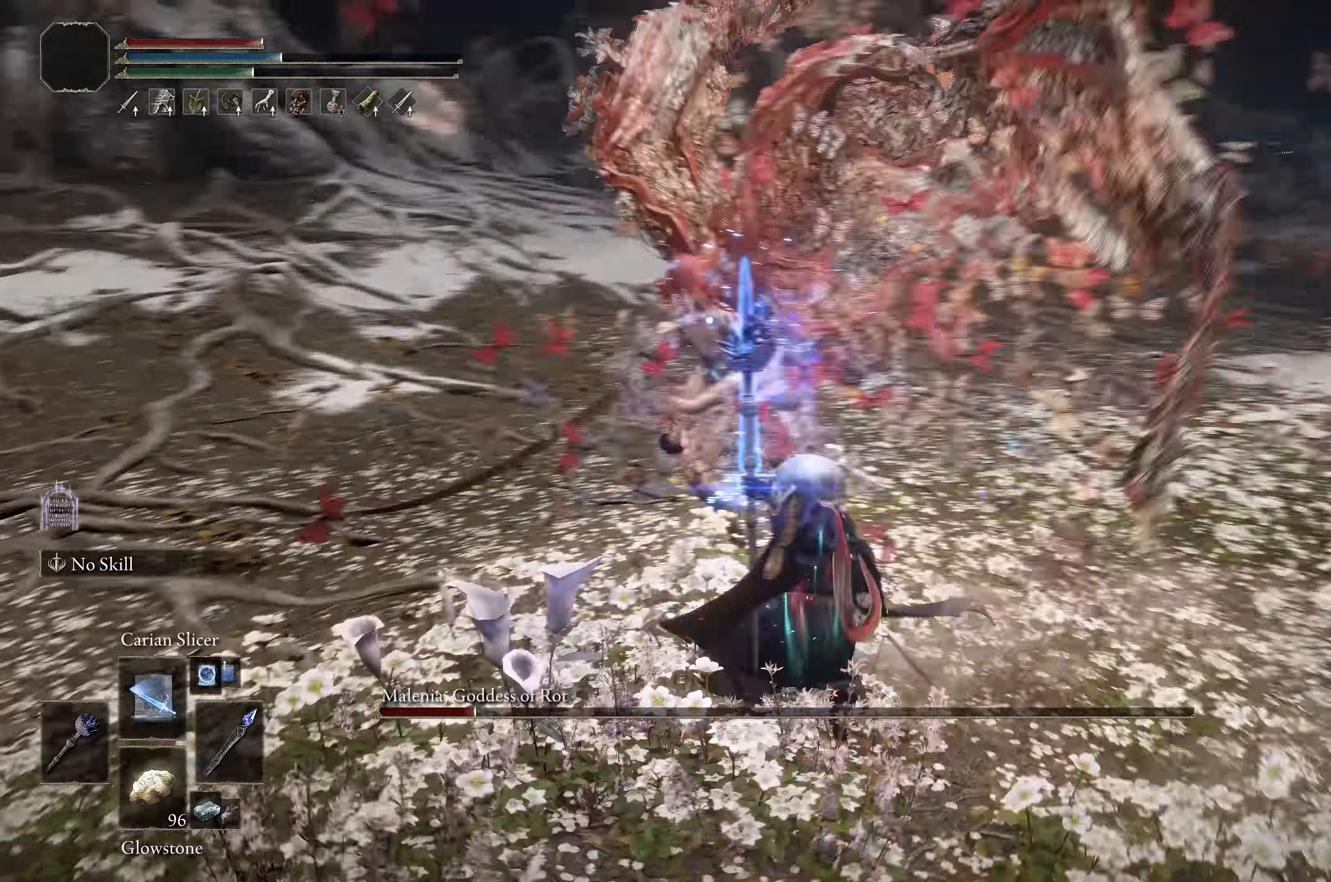
{"buttons": [], "left_stick": "up", "right_stick": "center", "events": [[67, "L1", "down"], [133, "L1", "up"], [200, "L1", "down"], [233, "left_stick", "up"], [300, "L1", "up"], [333, "L1", "down"], [450, "L1", "up"]]}
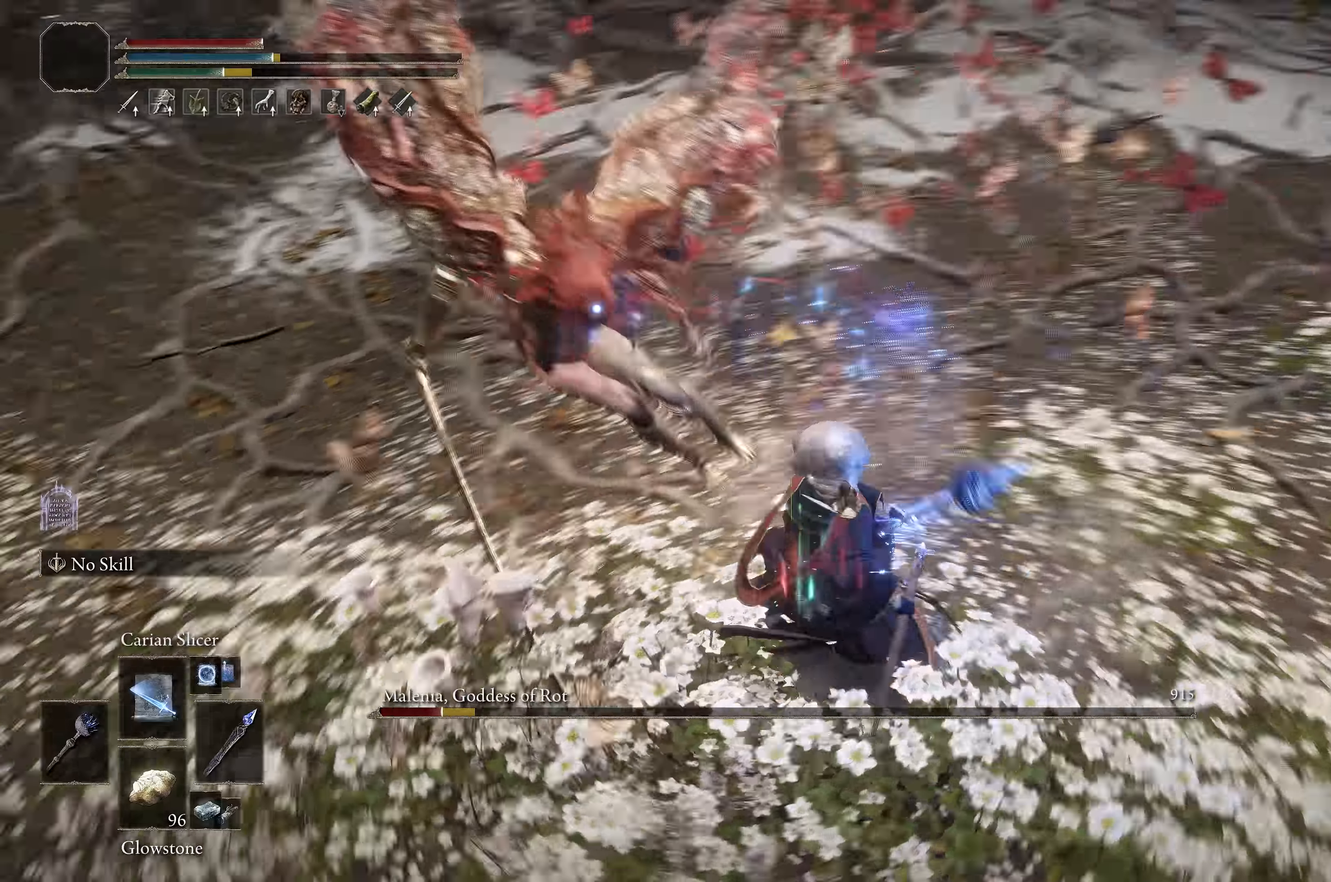
{"buttons": [], "left_stick": "left", "right_stick": "center", "events": [[33, "left_stick", "up-left"], [217, "left_stick", "left"], [234, "R3", "down"], [350, "L1", "down"], [350, "R3", "up"], [500, "L1", "up"]]}
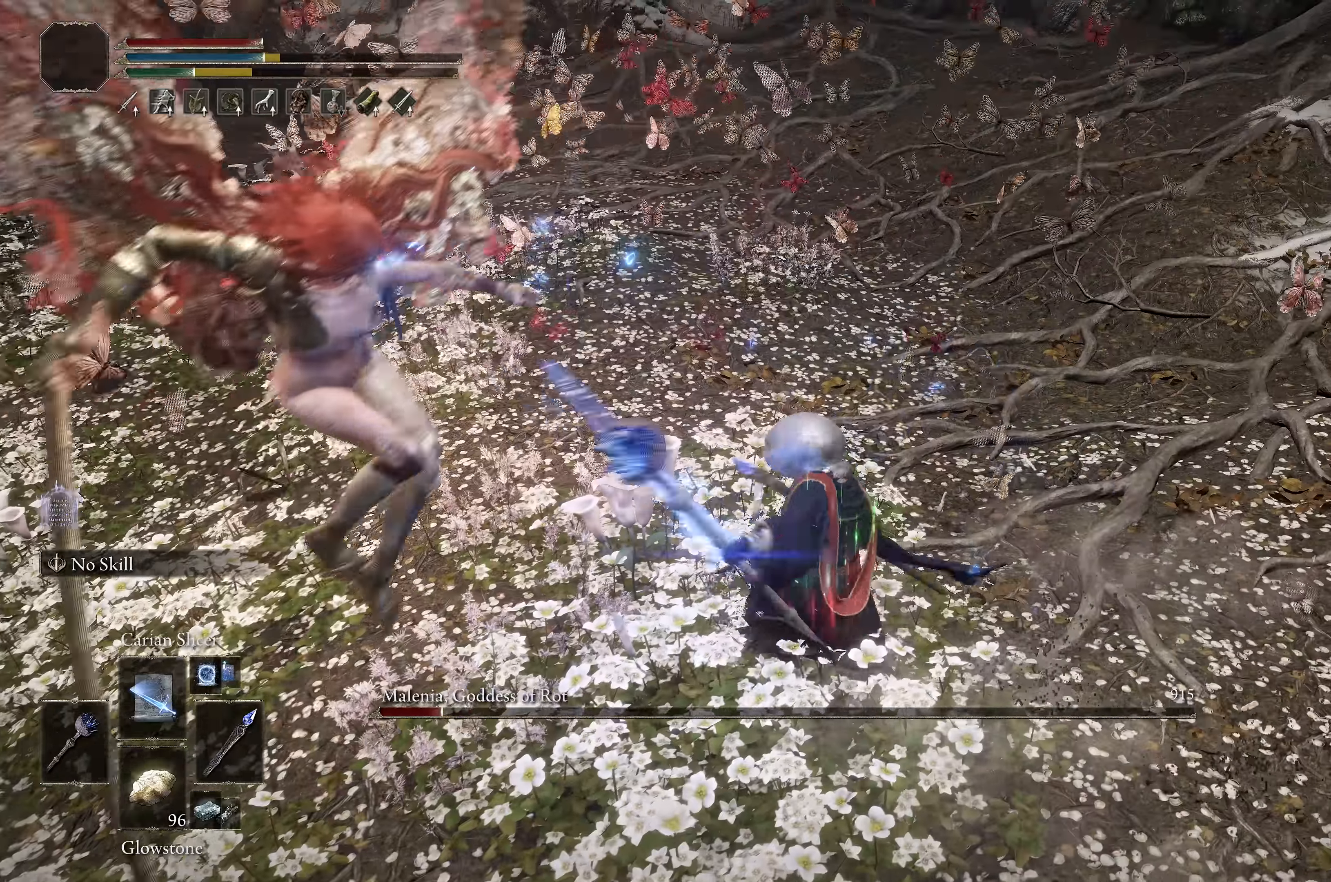
{"buttons": ["L1"], "left_stick": "down-left", "right_stick": "center", "events": [[167, "left_stick", "down-left"], [267, "L1", "down"], [384, "L1", "up"], [484, "L1", "down"]]}
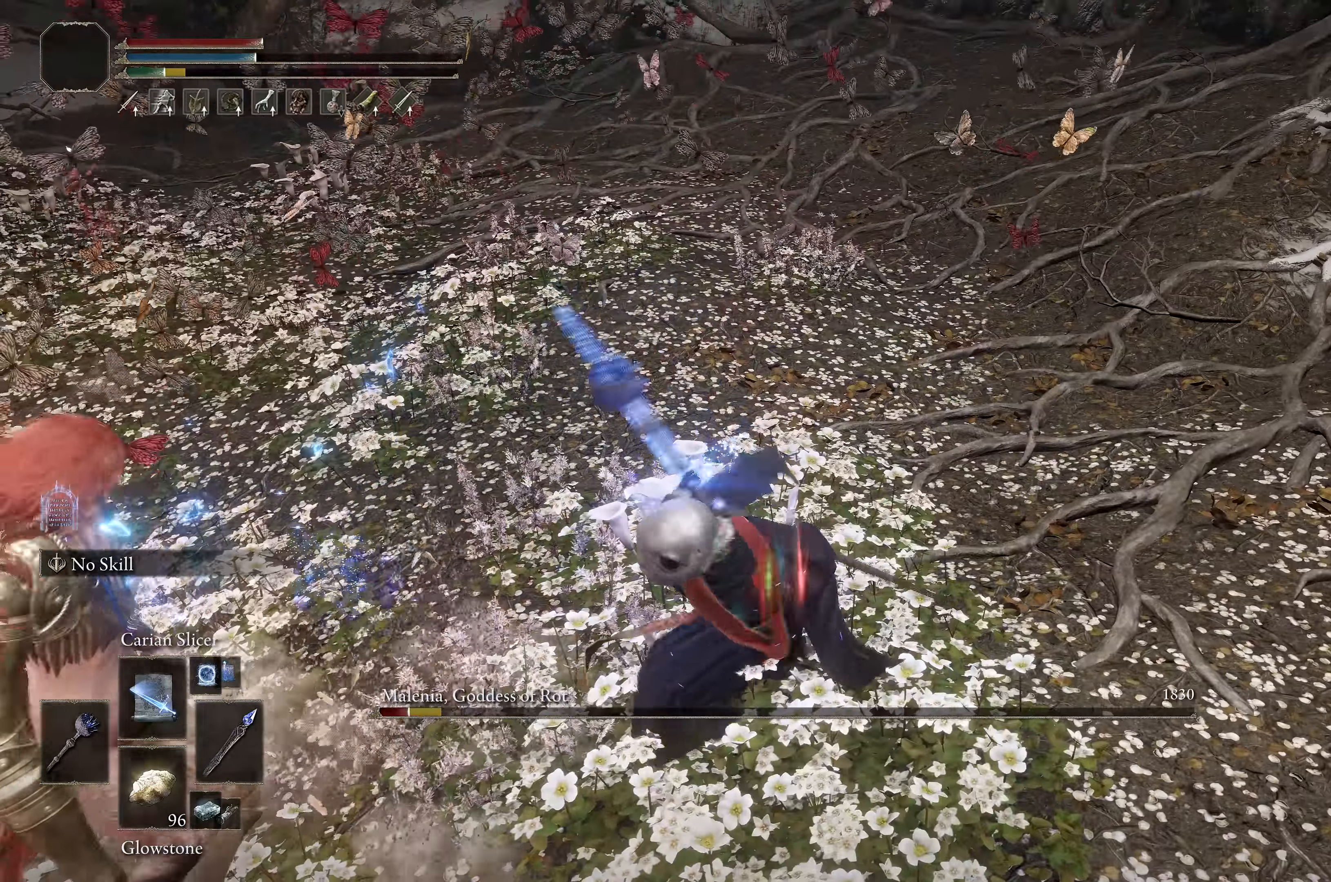
{"buttons": [], "left_stick": "center", "right_stick": "center", "events": [[34, "L1", "up"], [234, "right_stick", "left"], [400, "right_stick", "center"], [434, "left_stick", "center"]]}
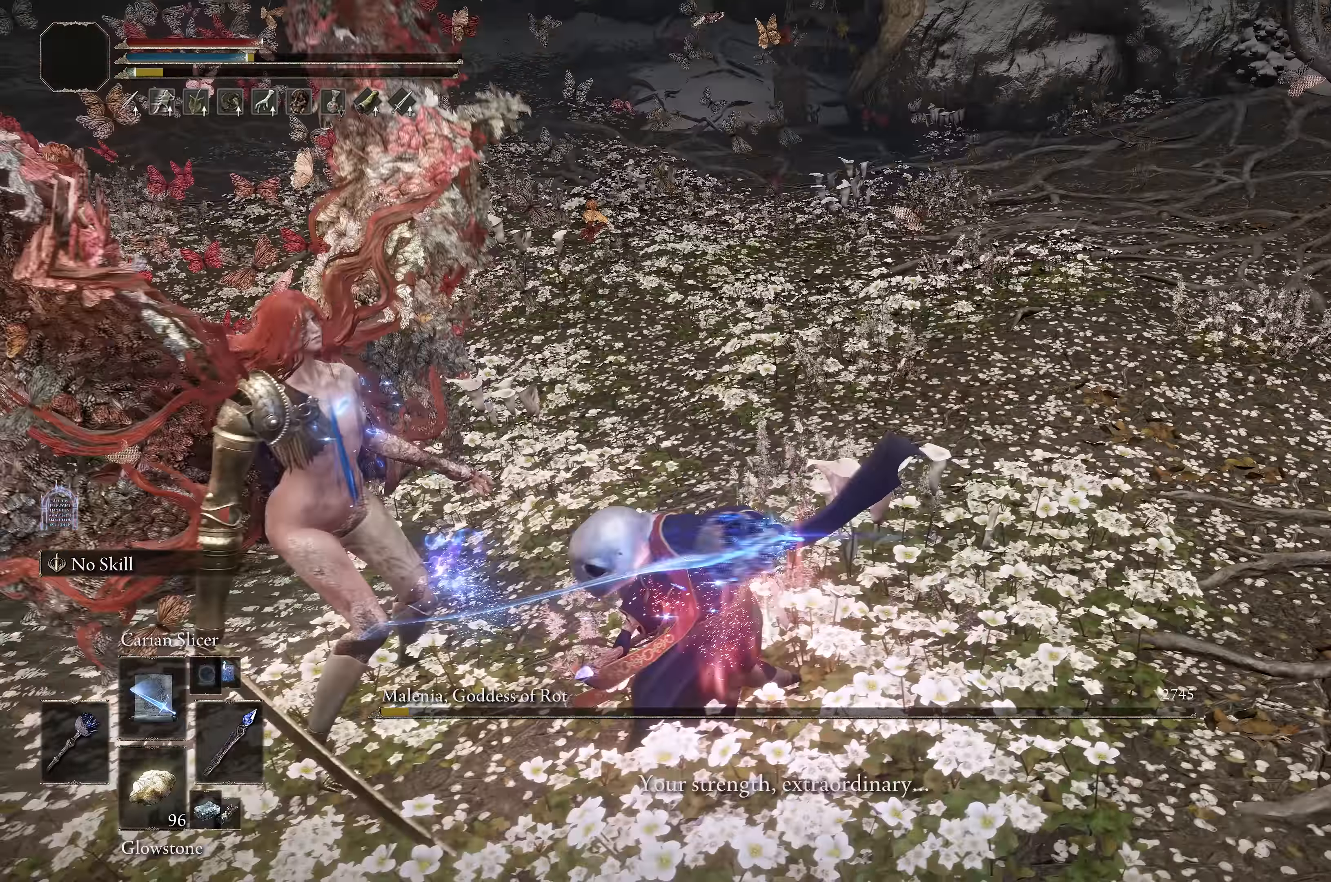
{"buttons": ["X"], "left_stick": "center", "right_stick": "center", "events": [[250, "right_stick", "up"], [300, "left_stick", "down"], [367, "right_stick", "center"], [434, "X", "down"], [434, "left_stick", "center"]]}
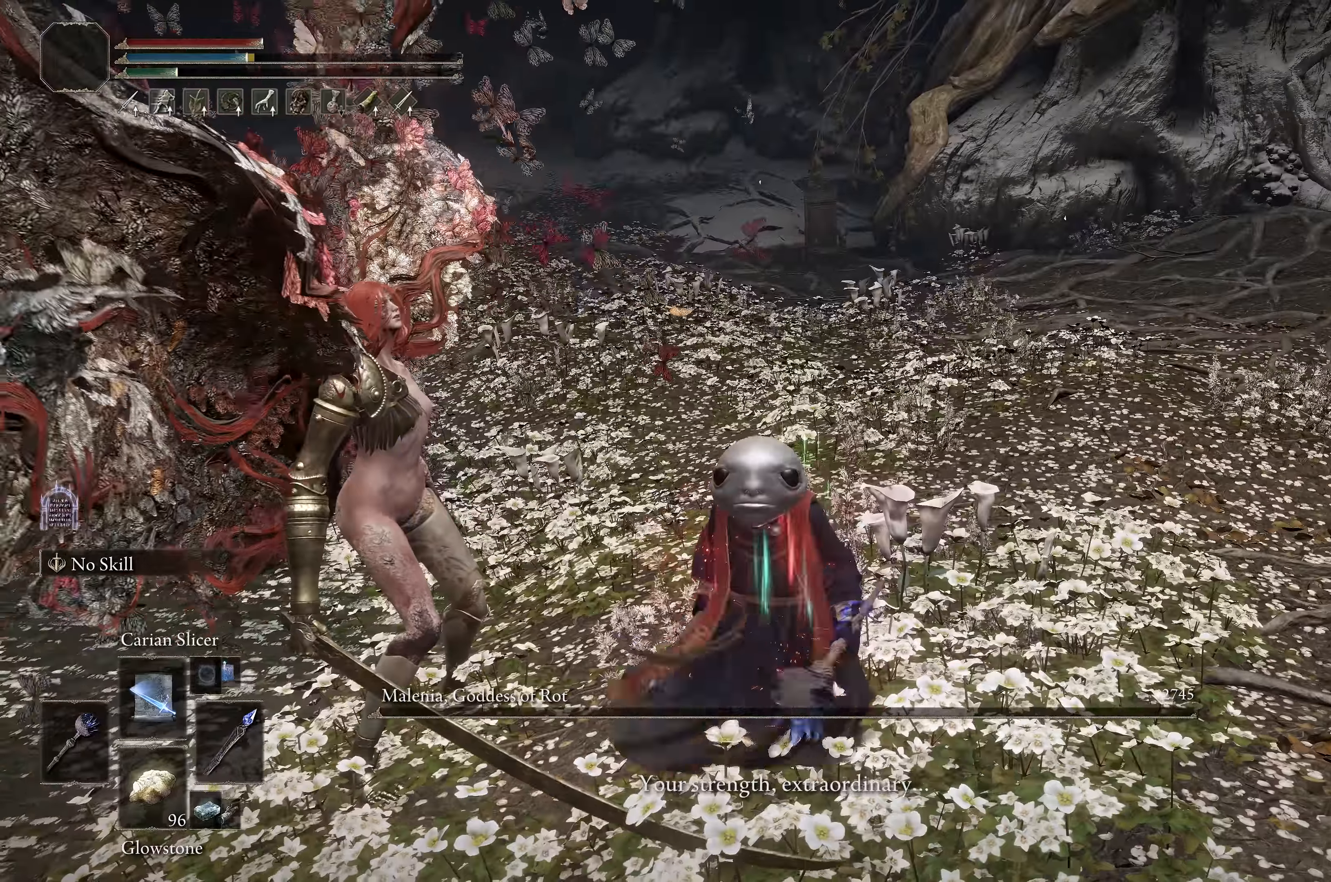
{"buttons": [], "left_stick": "center", "right_stick": "center", "events": [[17, "X", "up"], [200, "right_stick", "up"], [334, "right_stick", "center"]]}
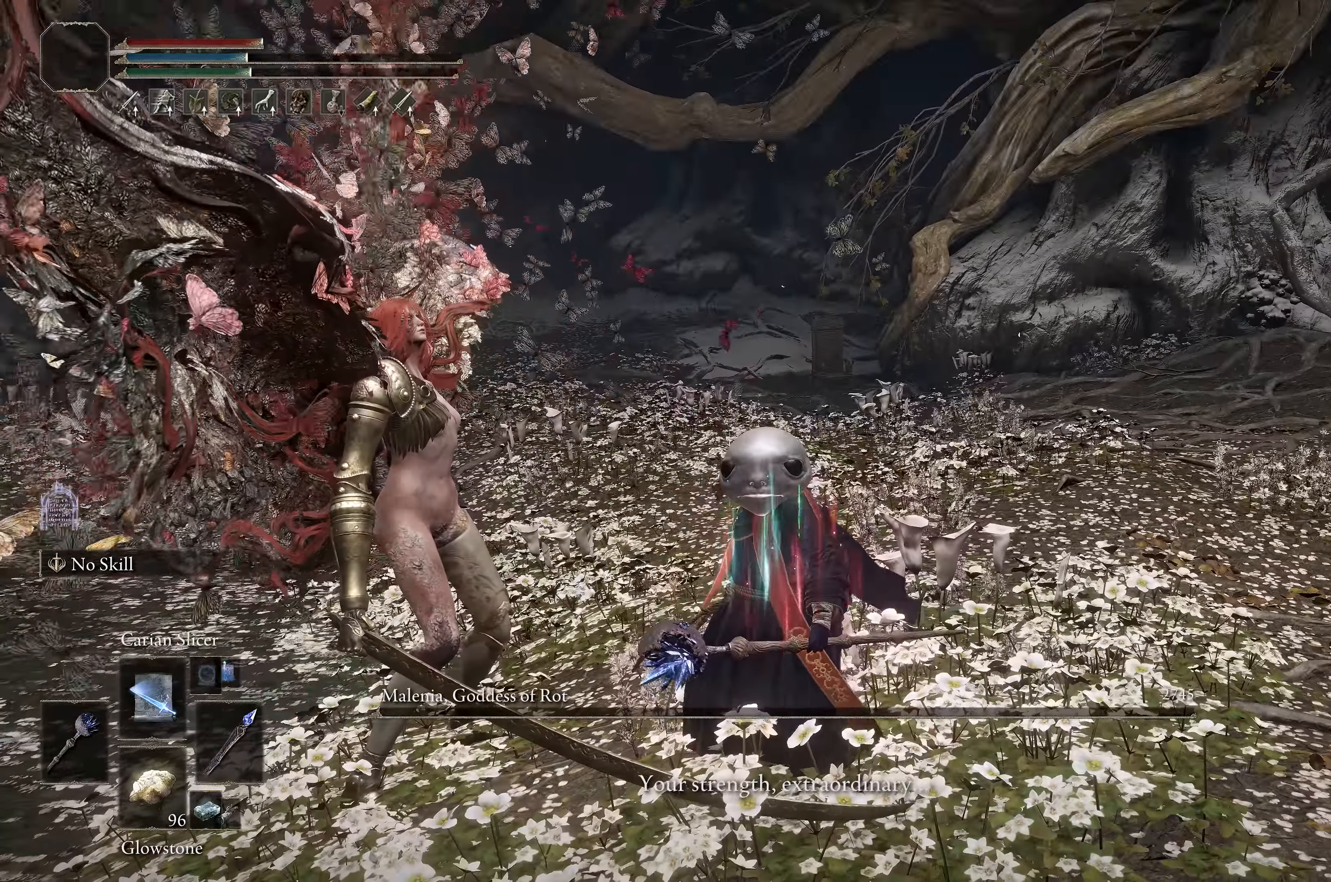
{"buttons": [], "left_stick": "center", "right_stick": "center", "events": []}
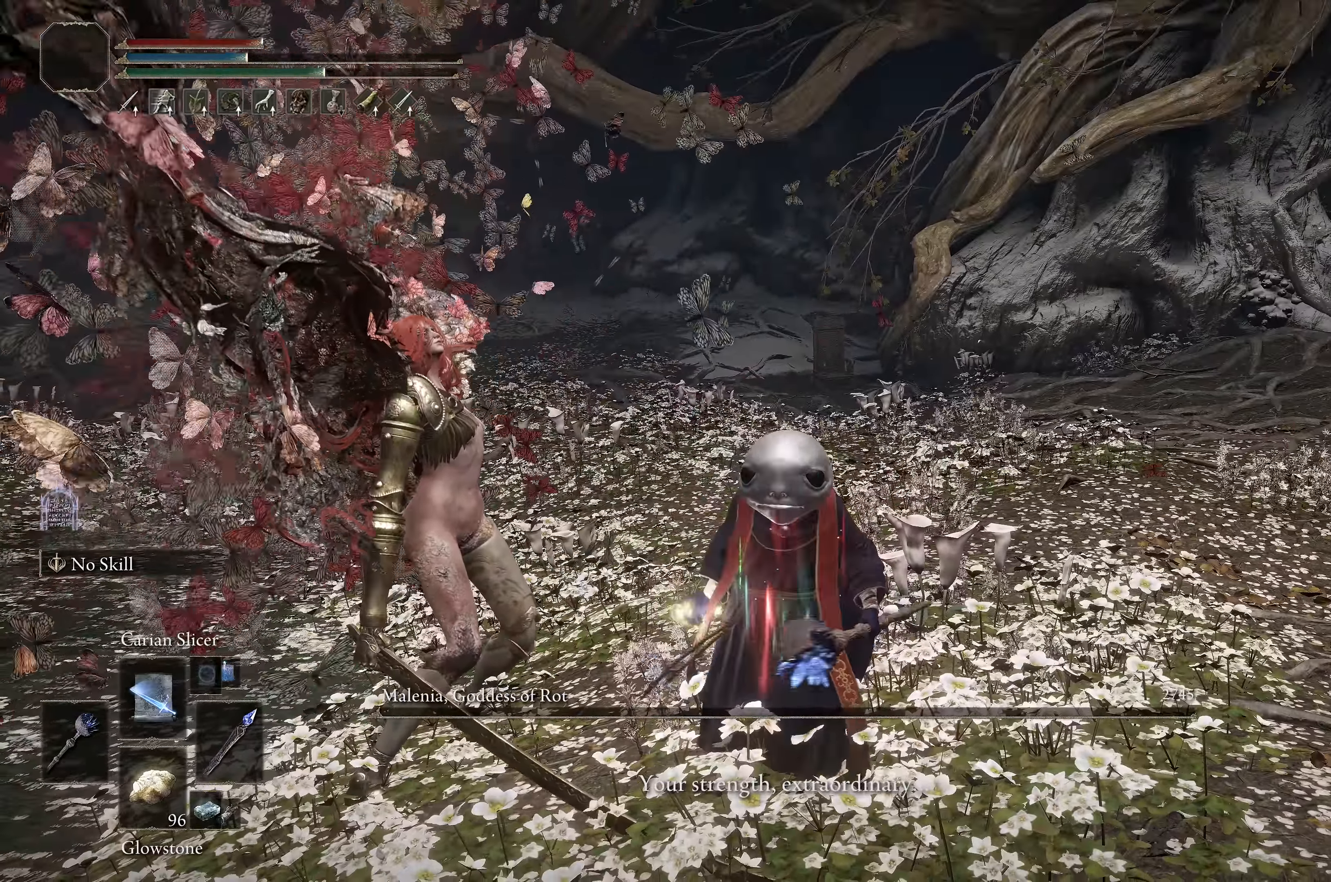
{"buttons": [], "left_stick": "center", "right_stick": "center", "events": []}
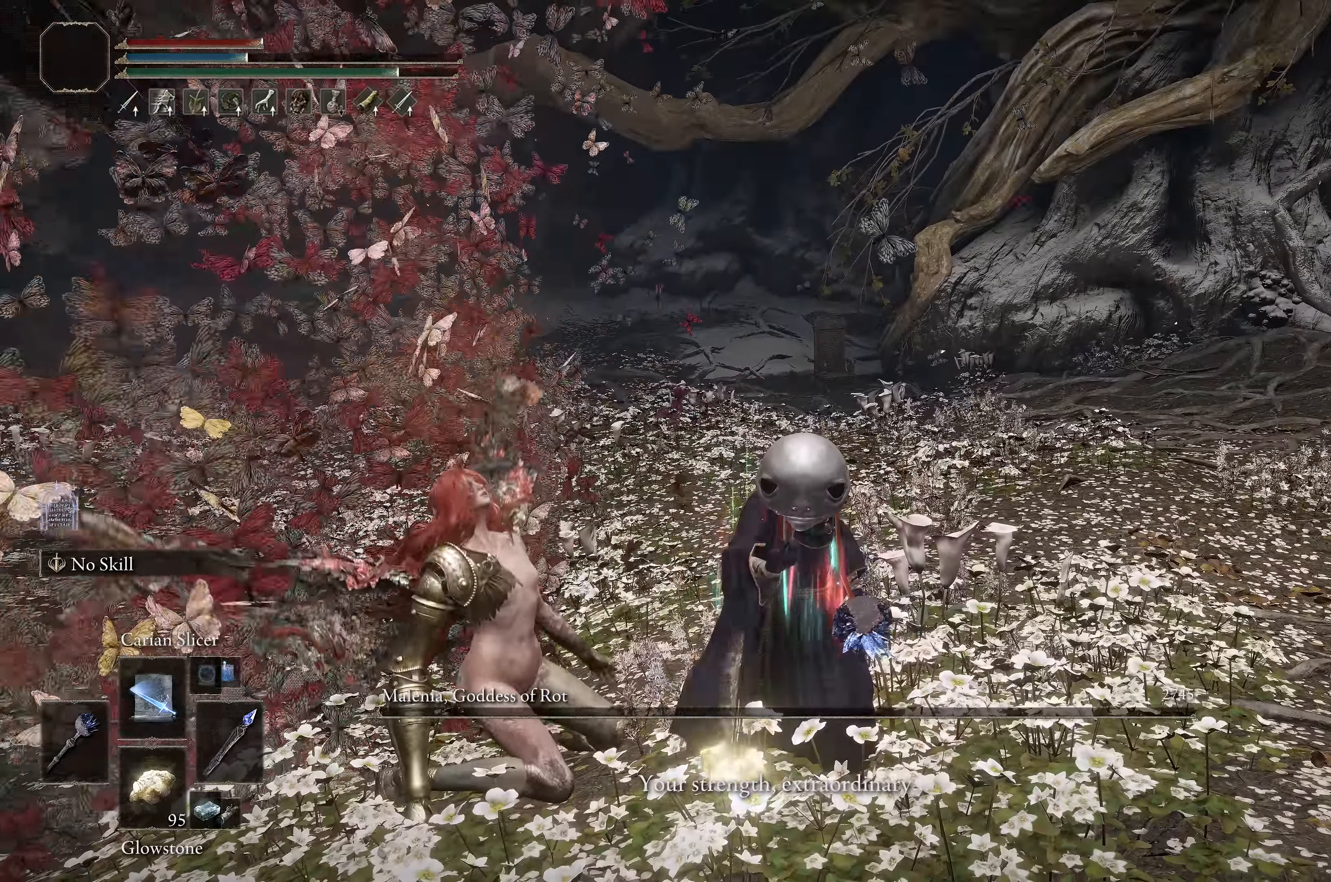
{"buttons": [], "left_stick": "center", "right_stick": "center", "events": []}
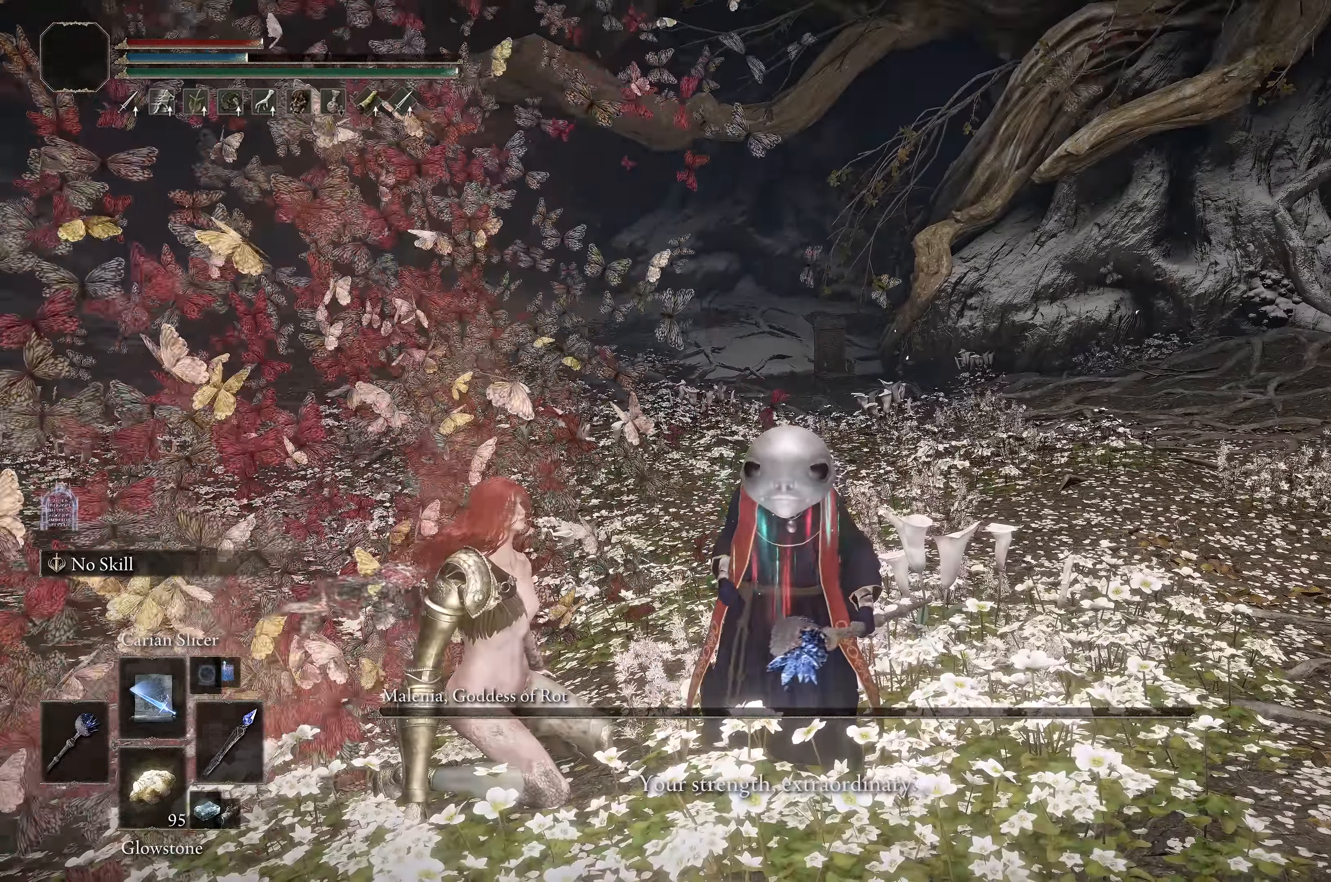
{"buttons": [], "left_stick": "center", "right_stick": "center", "events": []}
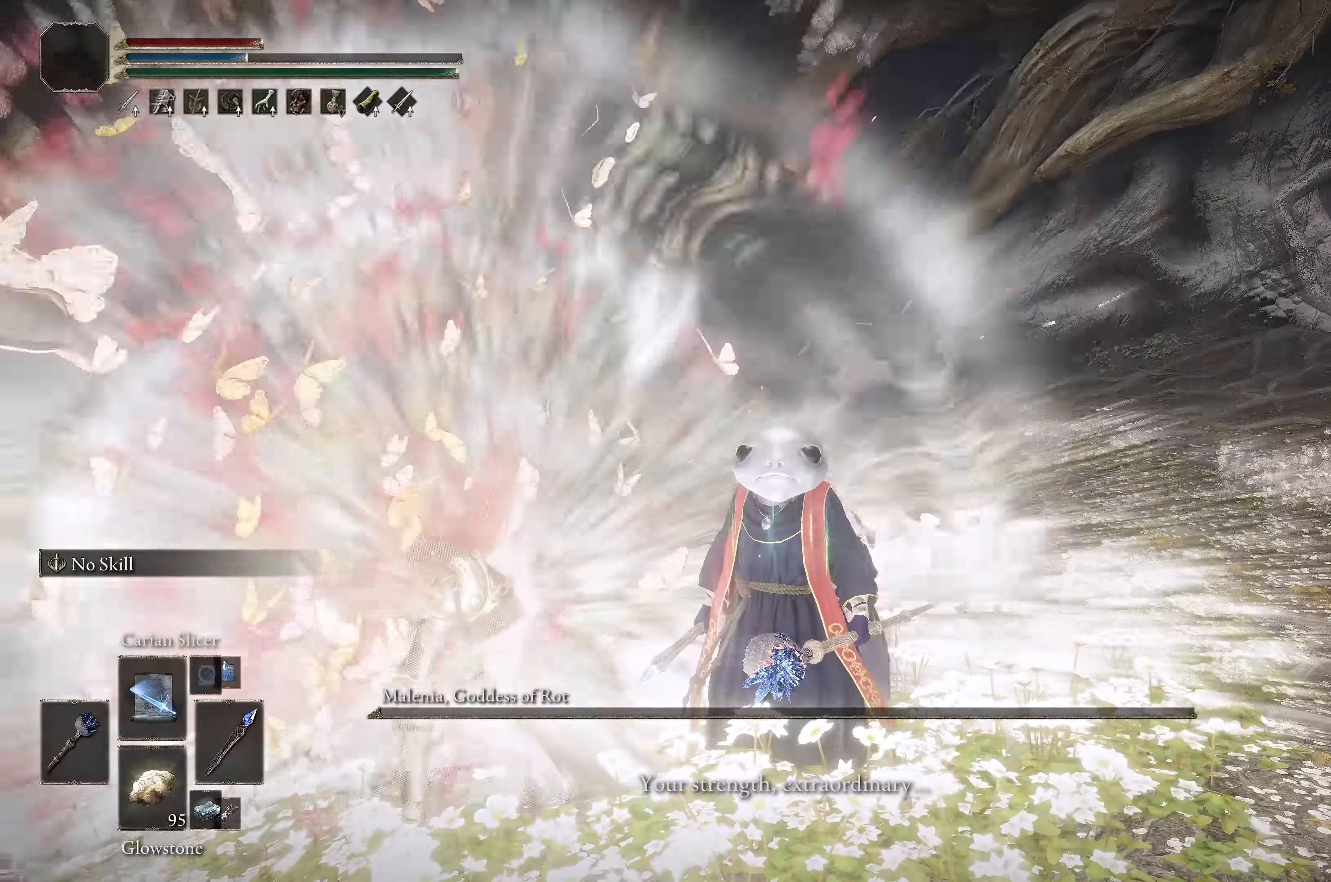
{"buttons": [], "left_stick": "center", "right_stick": "center", "events": []}
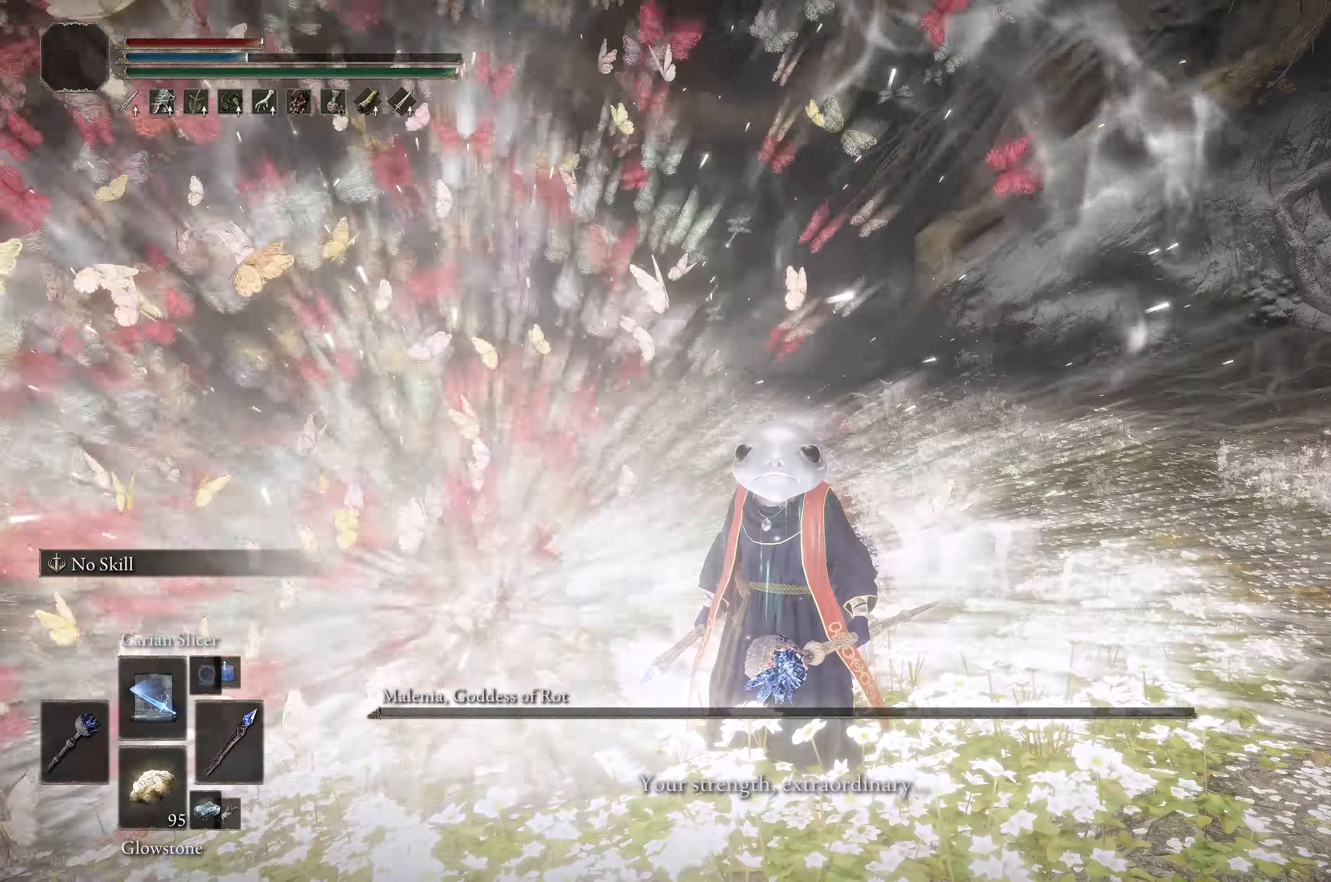
{"buttons": [], "left_stick": "center", "right_stick": "center", "events": []}